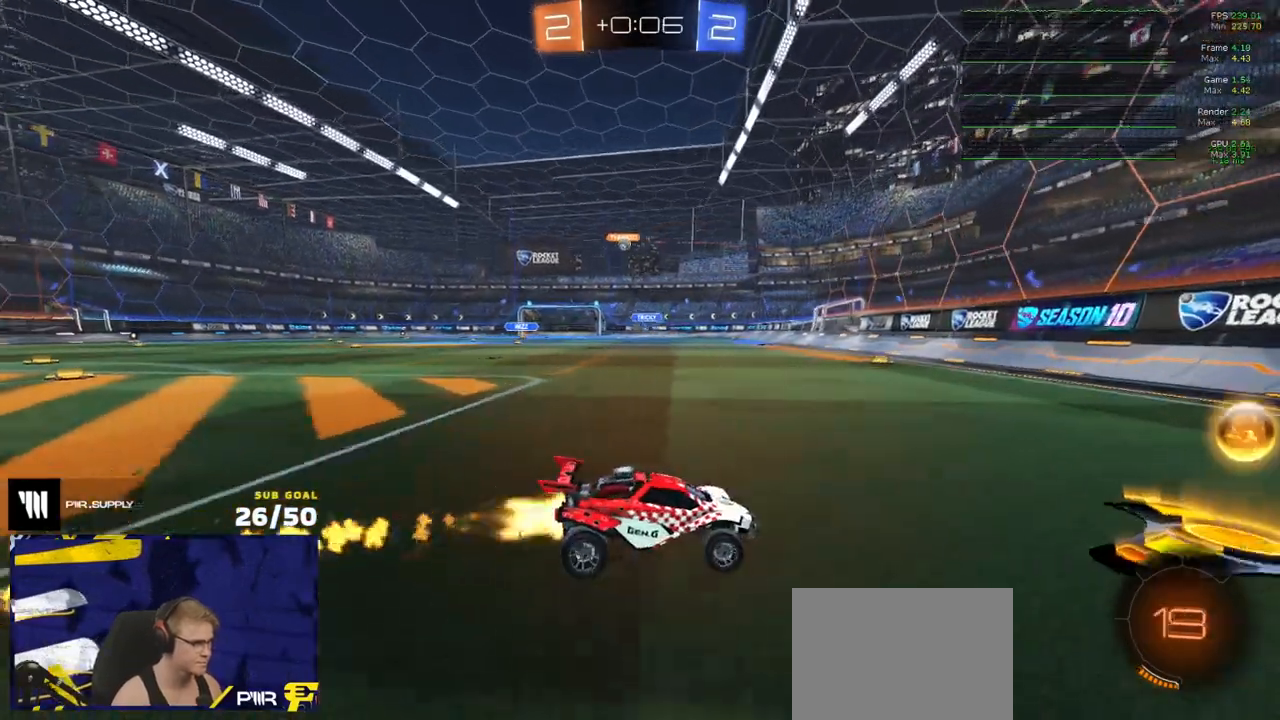
Gameplay with a controller (Xbox layout); each line is a JSON object with the inputs held at the frame after it. "events" lists button and stick changes between this image and that frame as [ms after this image, input, new state], when the widget could be followed in between.
{"buttons": ["R2"], "left_stick": "left", "right_stick": "center", "events": [[117, "R1", "up"], [117, "X", "up"]]}
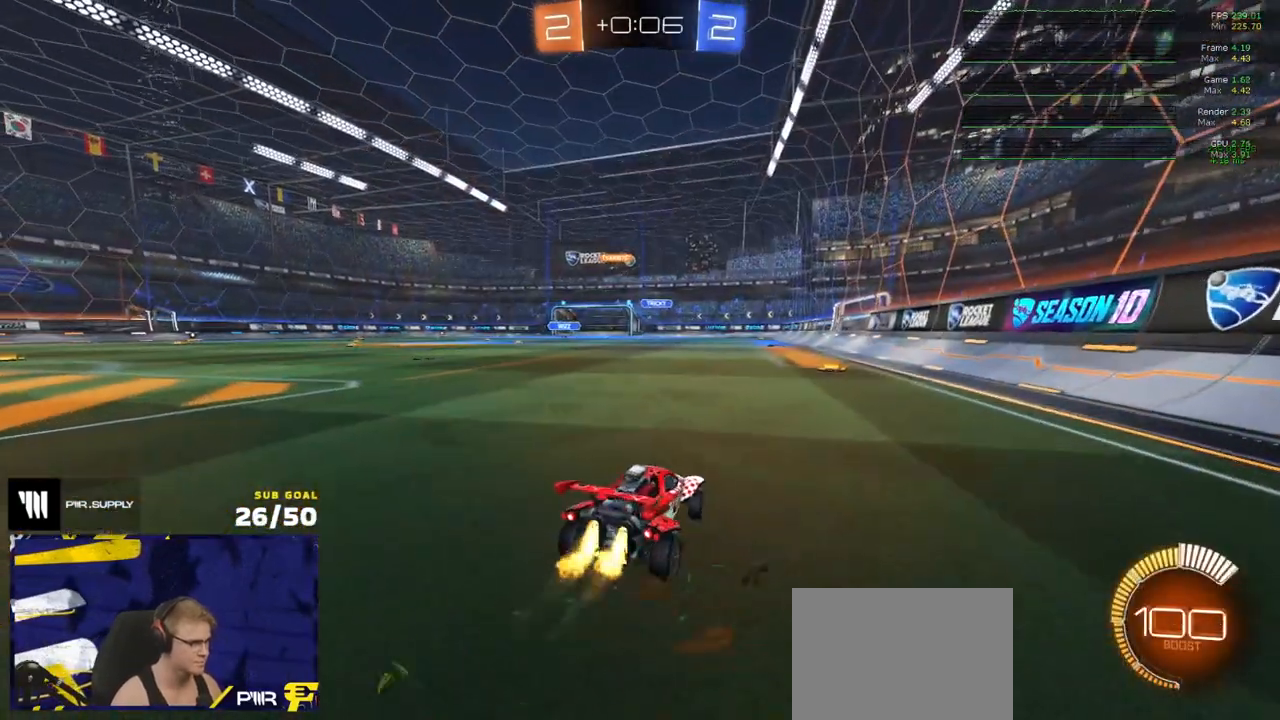
{"buttons": ["L1", "R1", "R2"], "left_stick": "down", "right_stick": "center", "events": [[17, "R1", "down"], [200, "left_stick", "right"], [250, "A", "down"], [283, "left_stick", "up-left"], [317, "A", "up"], [317, "L1", "down"], [367, "A", "down"], [400, "left_stick", "down-left"], [450, "left_stick", "down"], [467, "A", "up"]]}
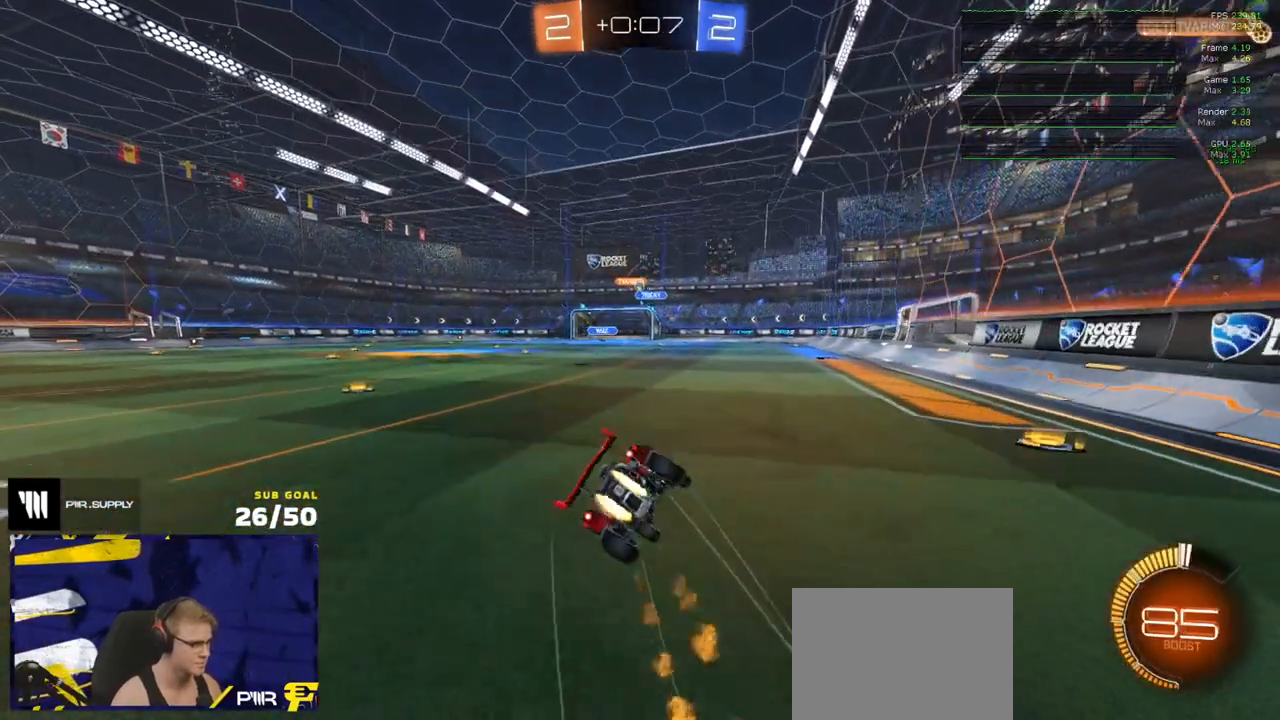
{"buttons": ["L1", "R1"], "left_stick": "down-left", "right_stick": "center", "events": [[133, "R1", "up"], [183, "left_stick", "down-left"], [383, "R2", "up"], [467, "R1", "down"]]}
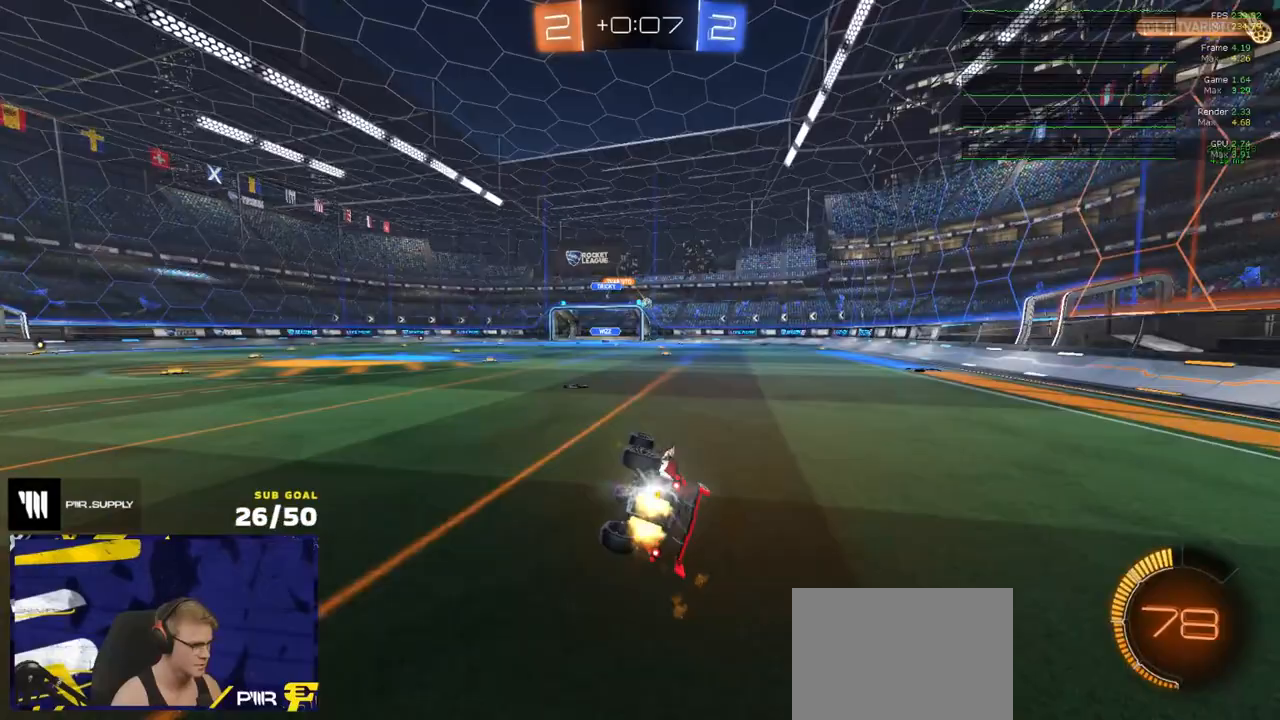
{"buttons": ["R2"], "left_stick": "right", "right_stick": "center", "events": [[117, "R1", "up"], [133, "L1", "up"], [133, "R2", "down"], [283, "left_stick", "center"], [383, "left_stick", "right"]]}
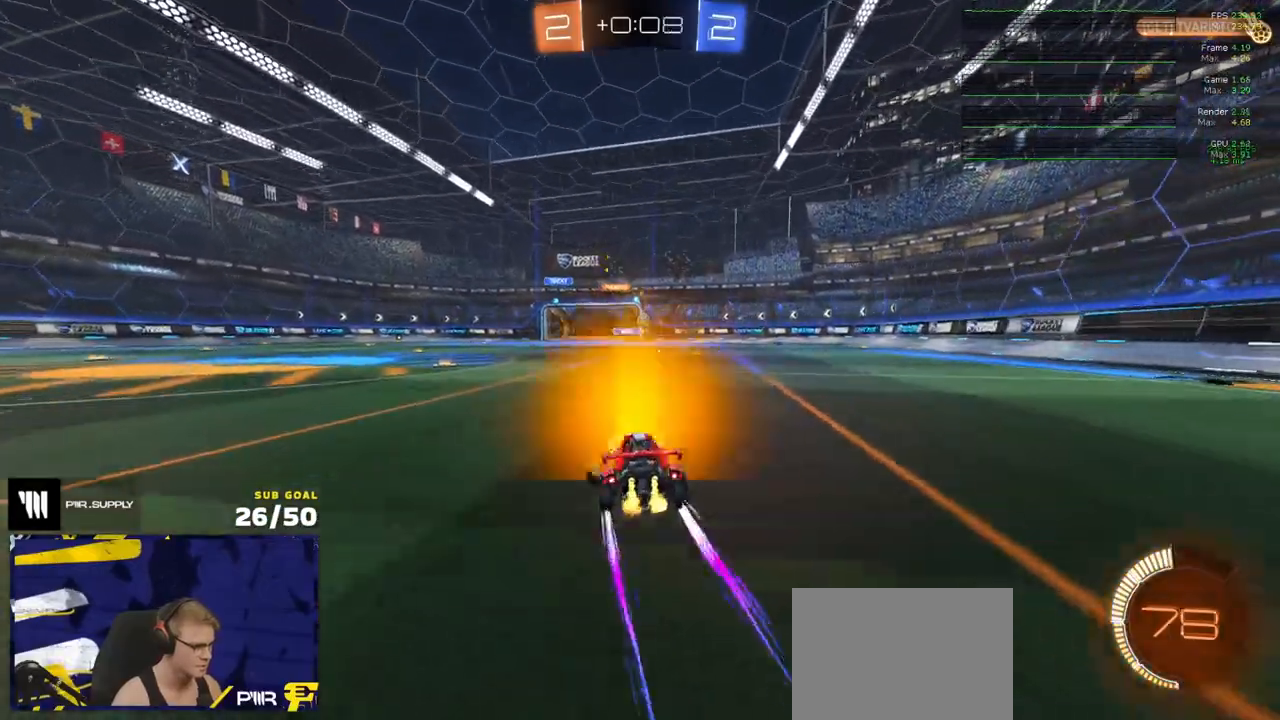
{"buttons": ["X"], "left_stick": "center", "right_stick": "center"}
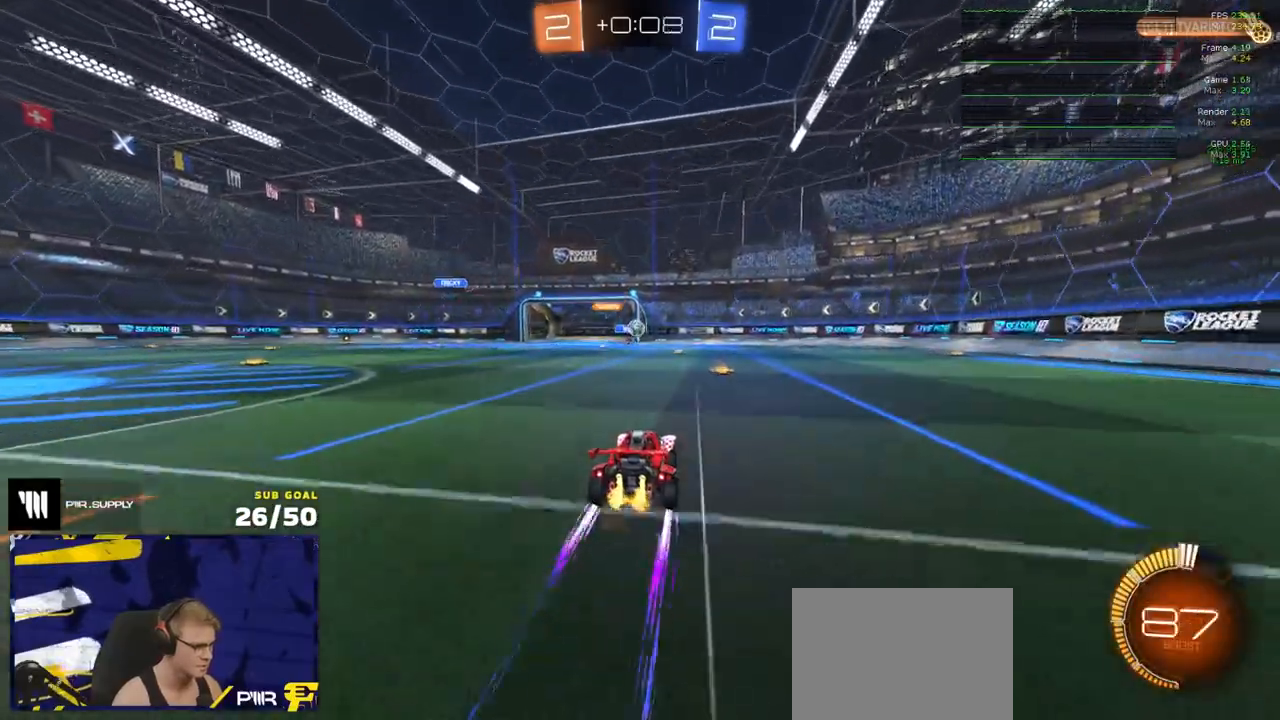
{"buttons": ["R2"], "left_stick": "left", "right_stick": "center", "events": [[17, "R2", "down"], [17, "left_stick", "left"], [217, "X", "up"]]}
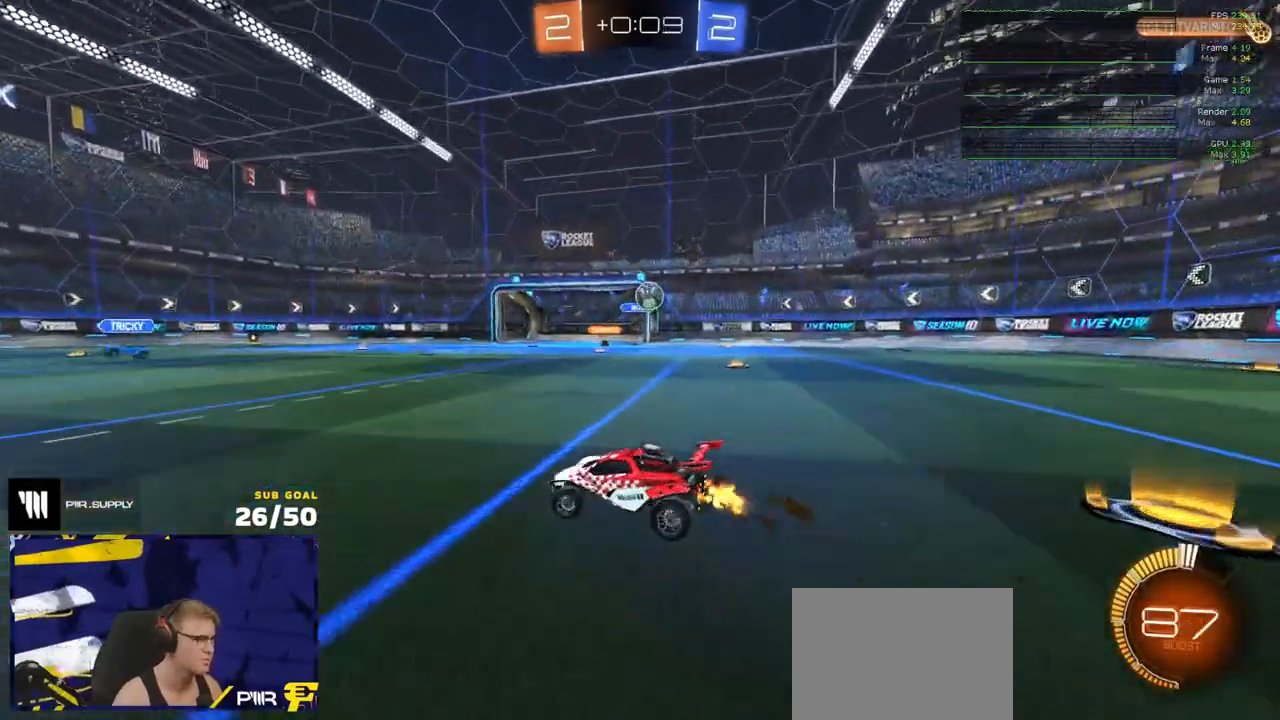
{"buttons": ["R2"], "left_stick": "center", "right_stick": "center", "events": [[417, "left_stick", "center"]]}
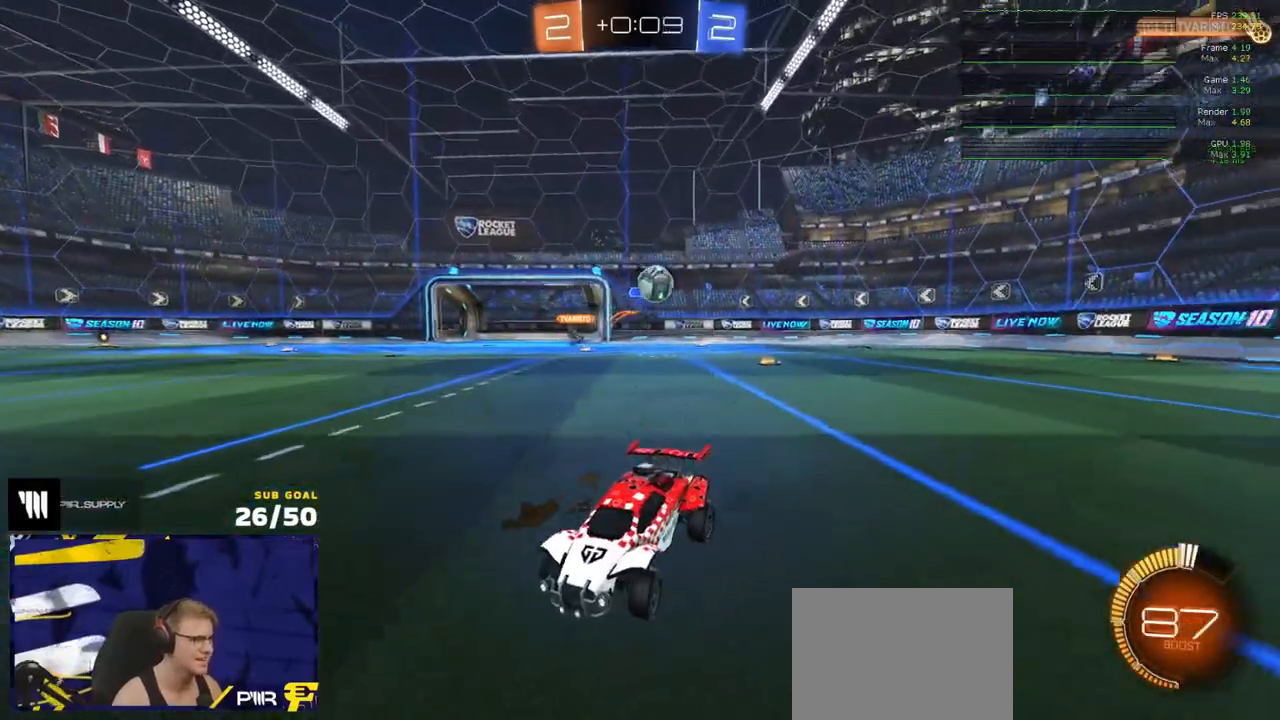
{"buttons": ["R1", "R2"], "left_stick": "left", "right_stick": "center", "events": [[300, "left_stick", "left"], [350, "R1", "down"], [400, "left_stick", "center"], [467, "left_stick", "left"]]}
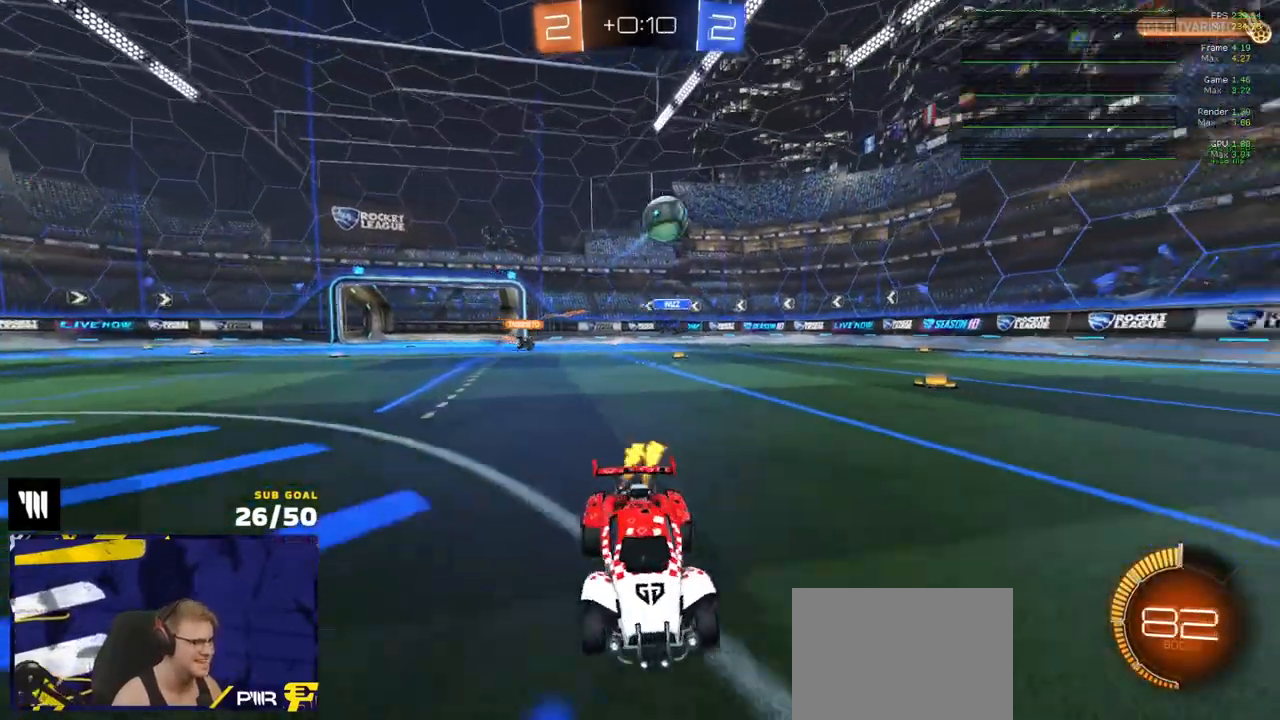
{"buttons": ["A", "R2"], "left_stick": "down-left", "right_stick": "center", "events": [[17, "X", "down"], [133, "X", "up"], [317, "R2", "up"], [333, "R1", "up"], [433, "A", "down"], [433, "left_stick", "down-left"], [450, "R2", "down"]]}
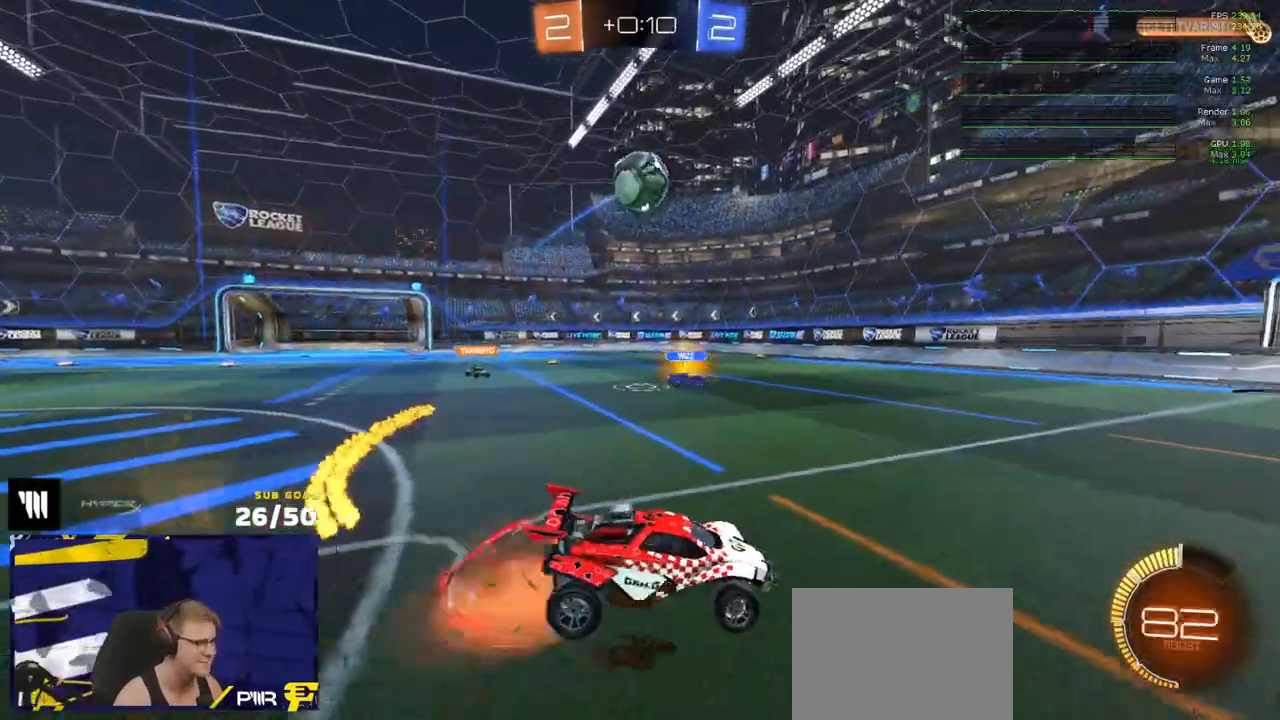
{"buttons": ["L1"], "left_stick": "left", "right_stick": "center", "events": [[17, "R2", "up"], [167, "A", "up"], [183, "left_stick", "center"], [217, "A", "down"], [267, "R1", "down"], [317, "A", "up"], [333, "left_stick", "up"], [433, "R1", "up"], [433, "left_stick", "left"], [483, "L1", "down"]]}
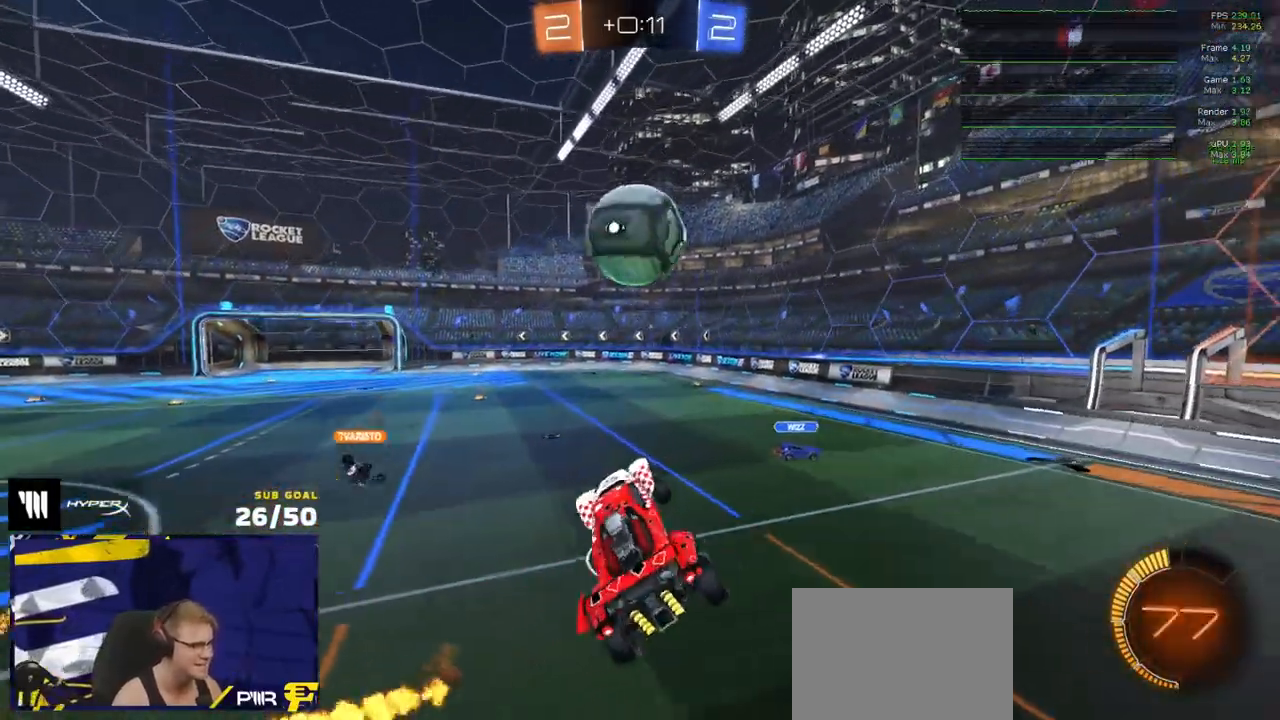
{"buttons": ["L1", "R1"], "left_stick": "up-left", "right_stick": "center", "events": [[50, "L1", "up"], [167, "left_stick", "down-left"], [217, "L1", "down"], [267, "L3", "down"], [283, "R1", "down"], [317, "L3", "up"], [317, "left_stick", "up-left"]]}
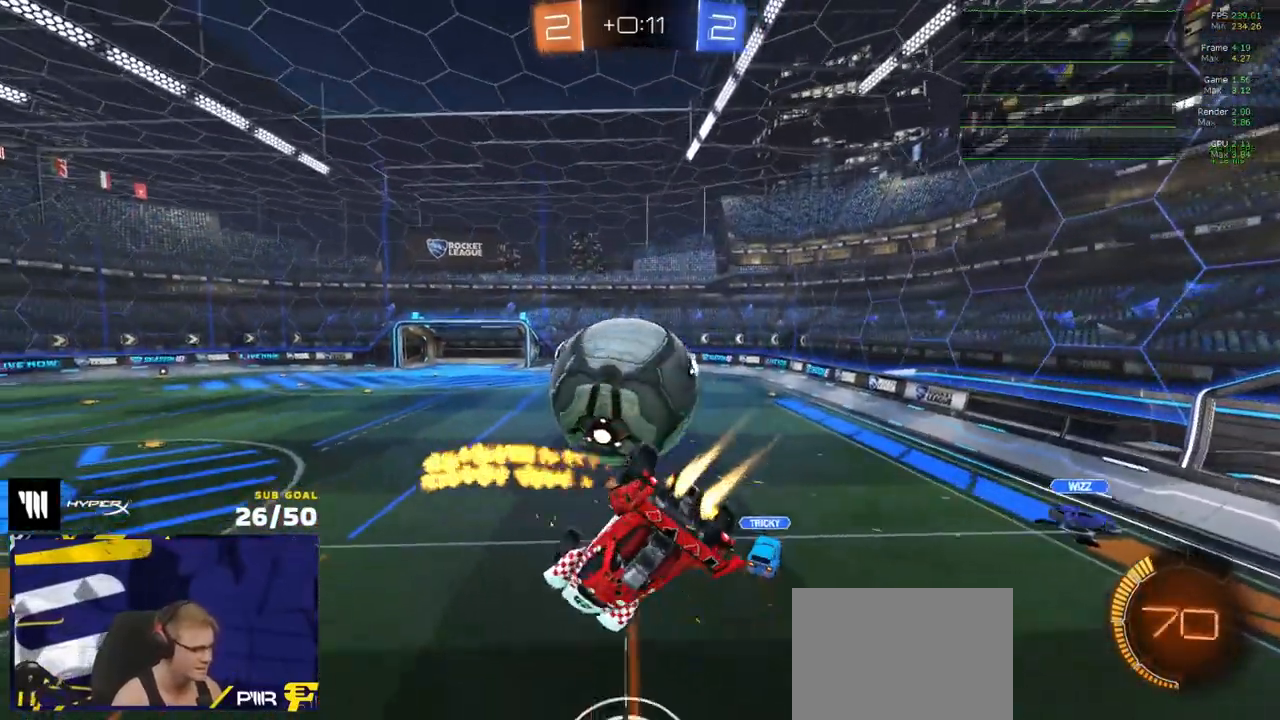
{"buttons": ["L1", "R1", "R2"], "left_stick": "down-left", "right_stick": "center", "events": [[17, "R2", "down"], [100, "L1", "up"], [200, "left_stick", "down"], [250, "L1", "down"], [267, "left_stick", "down-left"]]}
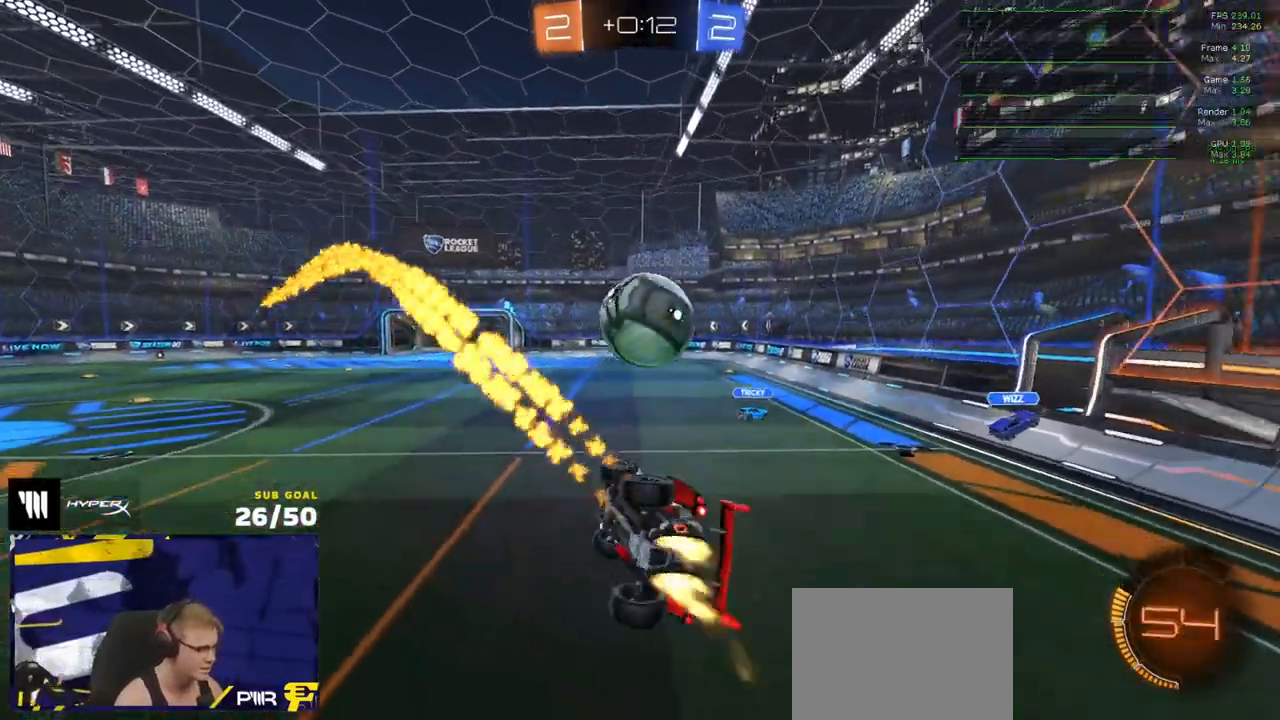
{"buttons": ["R1", "R2"], "left_stick": "right", "right_stick": "center", "events": [[117, "left_stick", "up-left"], [167, "left_stick", "up-right"], [183, "L1", "up"], [500, "left_stick", "right"]]}
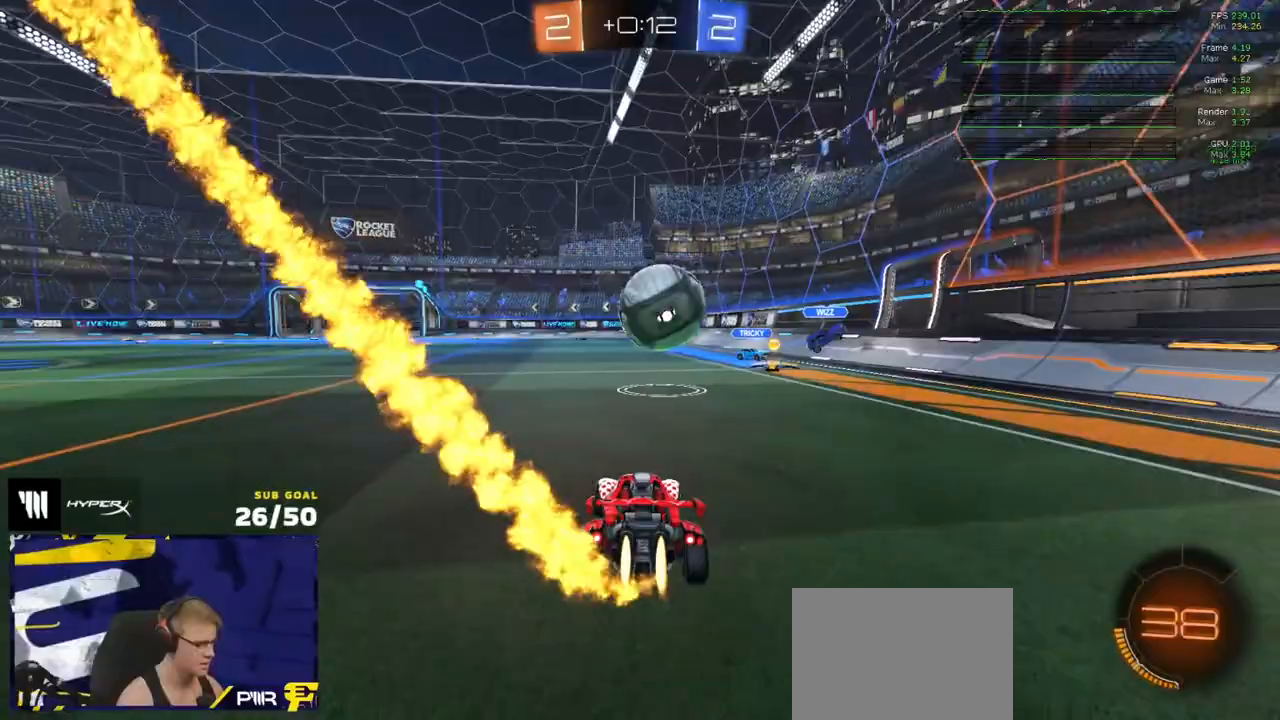
{"buttons": ["L3"], "left_stick": "up-right", "right_stick": "center", "events": [[83, "A", "down"], [133, "left_stick", "down"], [150, "R2", "up"], [350, "A", "up"], [367, "left_stick", "up-right"], [400, "L1", "down"], [433, "A", "down"], [483, "L3", "down"], [483, "R1", "up"], [500, "A", "up"], [500, "L1", "up"]]}
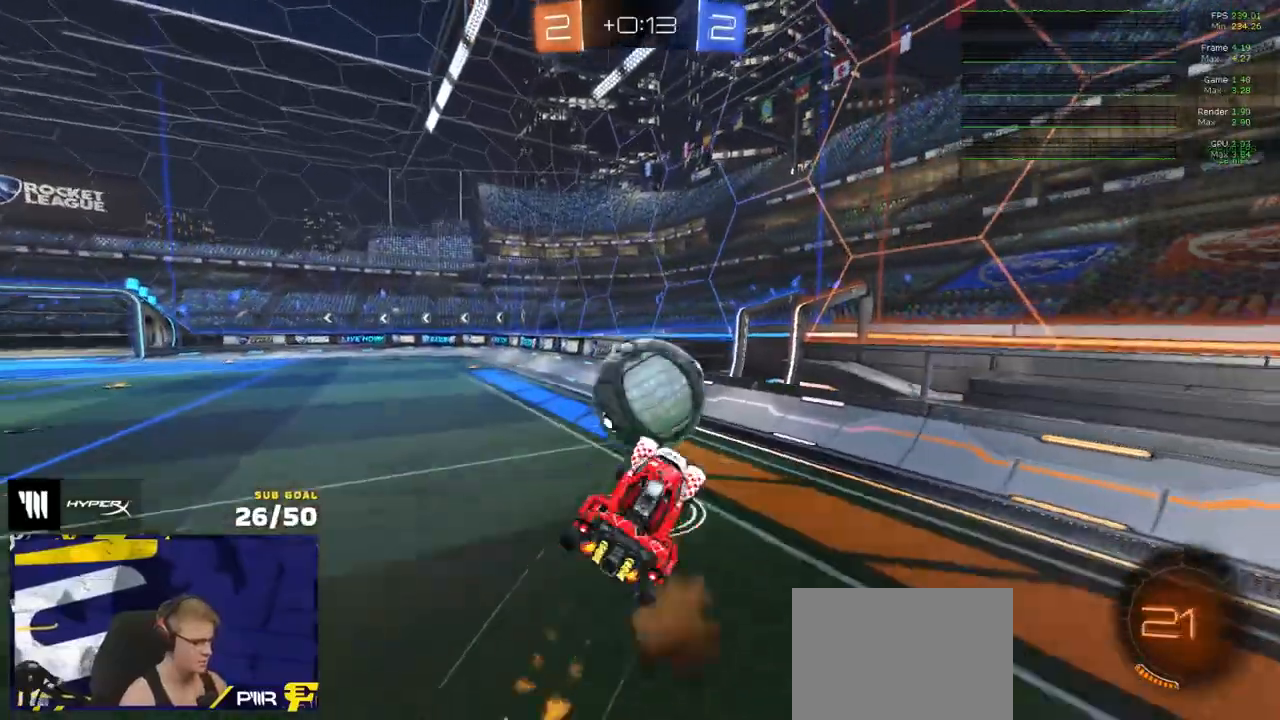
{"buttons": ["R2", "L3"], "left_stick": "down", "right_stick": "center", "events": [[33, "left_stick", "down"], [217, "L3", "up"], [233, "left_stick", "up-right"], [283, "L3", "down"], [300, "left_stick", "down-right"], [350, "left_stick", "down"], [450, "R2", "down"]]}
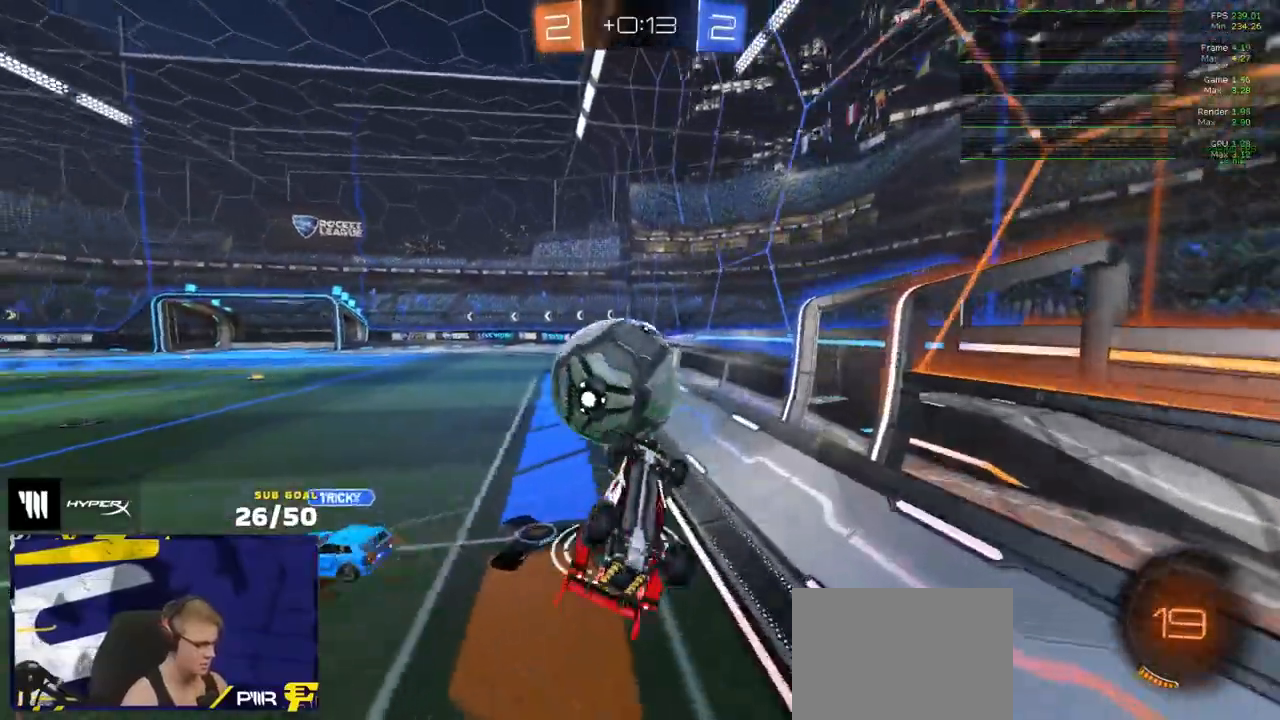
{"buttons": ["R1", "R2"], "left_stick": "center", "right_stick": "center", "events": [[83, "L3", "up"], [83, "left_stick", "down-left"], [250, "R1", "down"], [333, "left_stick", "left"], [467, "left_stick", "center"]]}
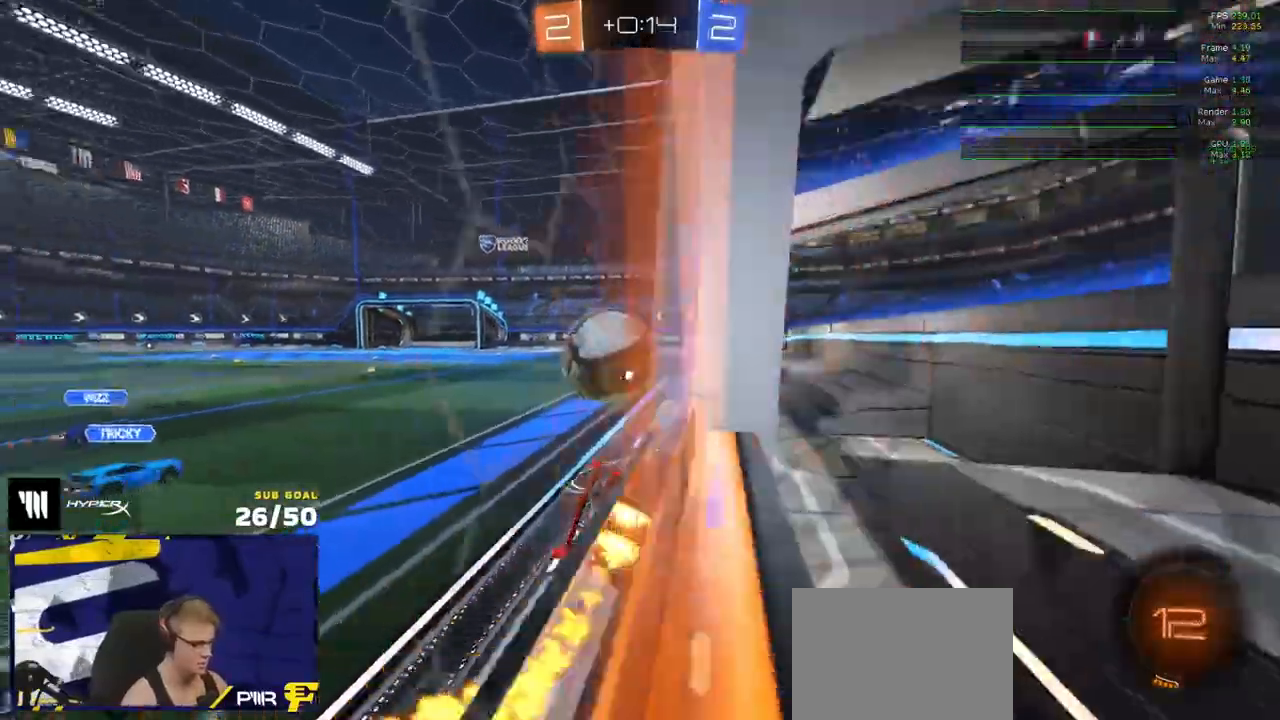
{"buttons": [], "left_stick": "left", "right_stick": "center", "events": [[33, "R2", "up"], [67, "A", "down"], [83, "left_stick", "down-right"], [117, "L3", "down"], [183, "left_stick", "down"], [300, "left_stick", "down-left"], [367, "A", "up"], [417, "left_stick", "left"], [433, "L3", "up"], [467, "R1", "up"]]}
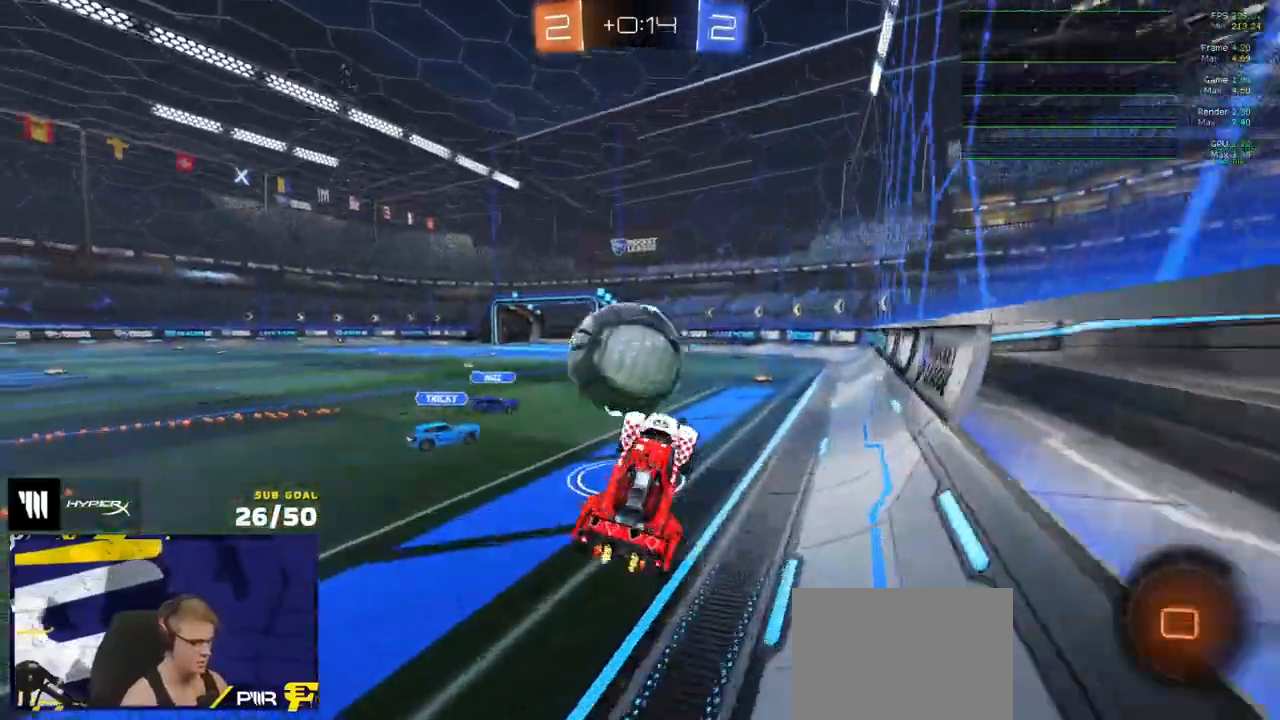
{"buttons": ["R2"], "left_stick": "down", "right_stick": "center"}
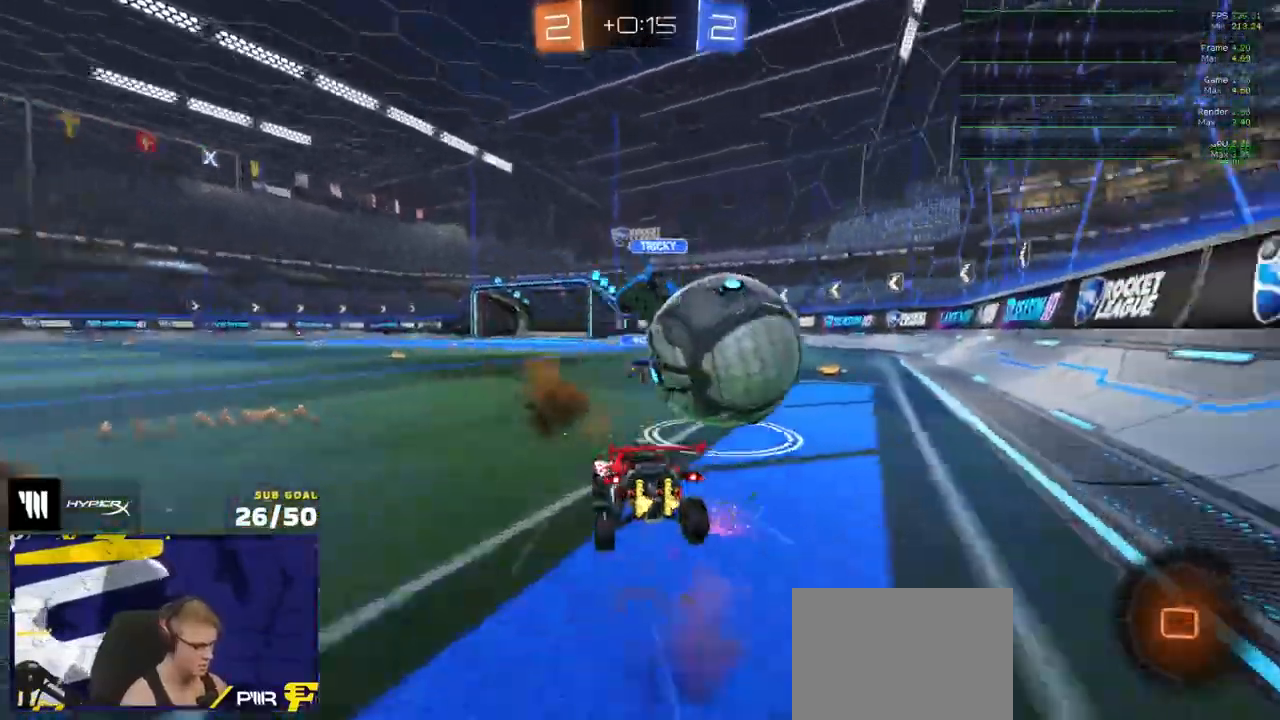
{"buttons": ["R2"], "left_stick": "center", "right_stick": "center", "events": [[217, "left_stick", "right"], [500, "left_stick", "center"]]}
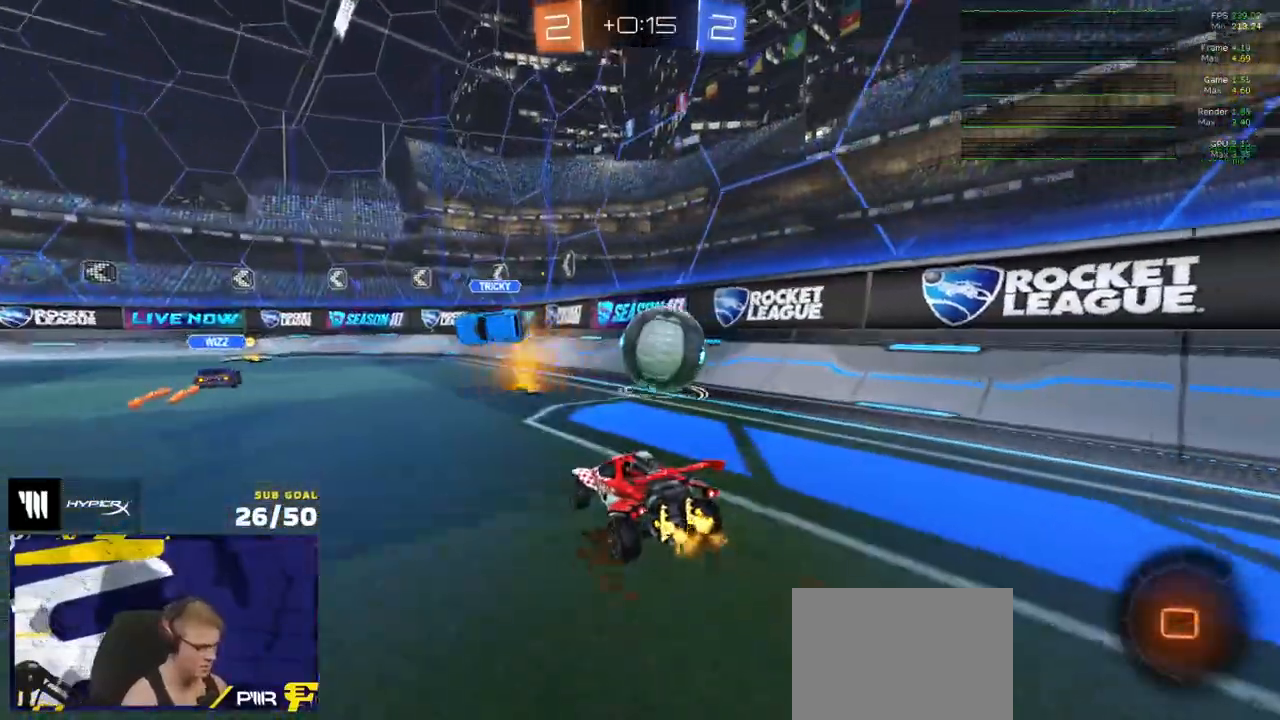
{"buttons": ["A", "R2"], "left_stick": "left", "right_stick": "center", "events": [[167, "left_stick", "right"], [283, "left_stick", "center"], [433, "A", "down"], [433, "left_stick", "left"]]}
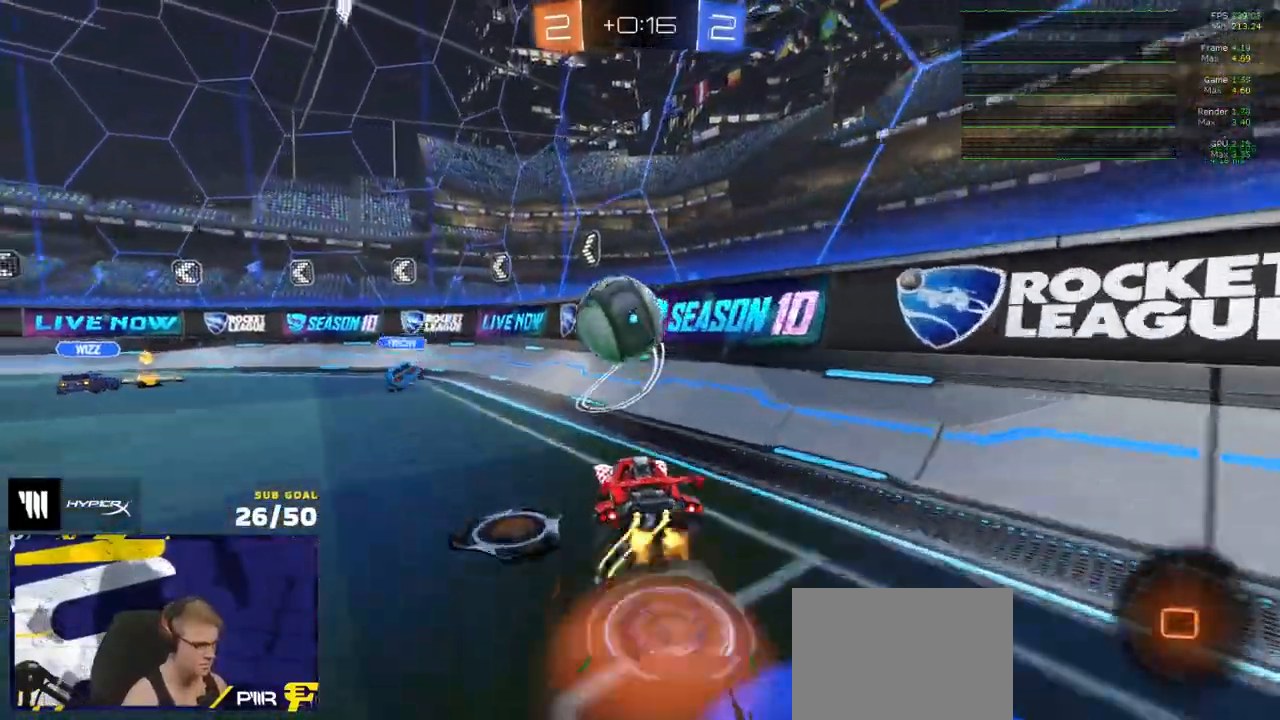
{"buttons": ["R2"], "left_stick": "up-right", "right_stick": "center", "events": [[50, "left_stick", "down-left"], [83, "L1", "down"], [167, "left_stick", "left"], [183, "A", "up"], [383, "L1", "up"], [383, "left_stick", "right"], [450, "left_stick", "up-right"]]}
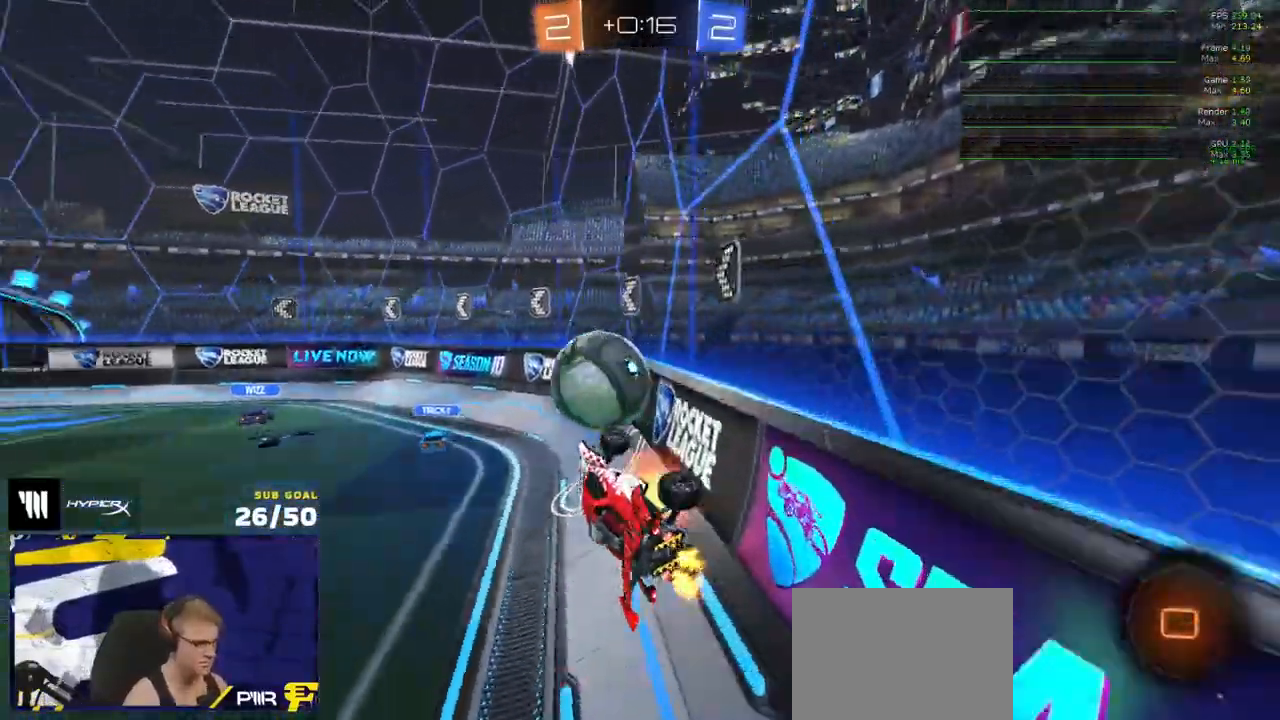
{"buttons": ["A", "R2"], "left_stick": "center", "right_stick": "center", "events": [[17, "A", "down"], [100, "A", "up"], [117, "left_stick", "down-left"], [317, "A", "down"], [367, "left_stick", "up-right"], [383, "A", "up"], [417, "A", "down"], [500, "left_stick", "center"]]}
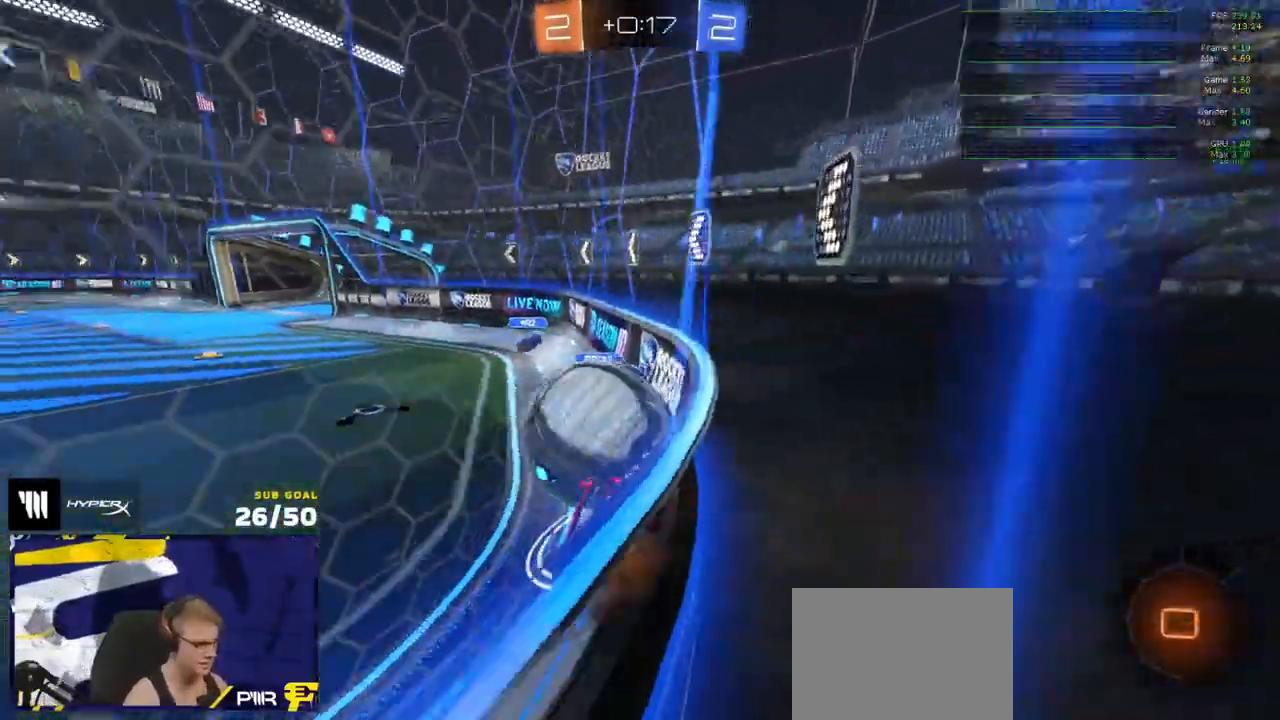
{"buttons": ["R2"], "left_stick": "right", "right_stick": "center", "events": [[17, "A", "up"], [17, "left_stick", "left"], [200, "A", "down"], [267, "A", "up"], [467, "left_stick", "right"]]}
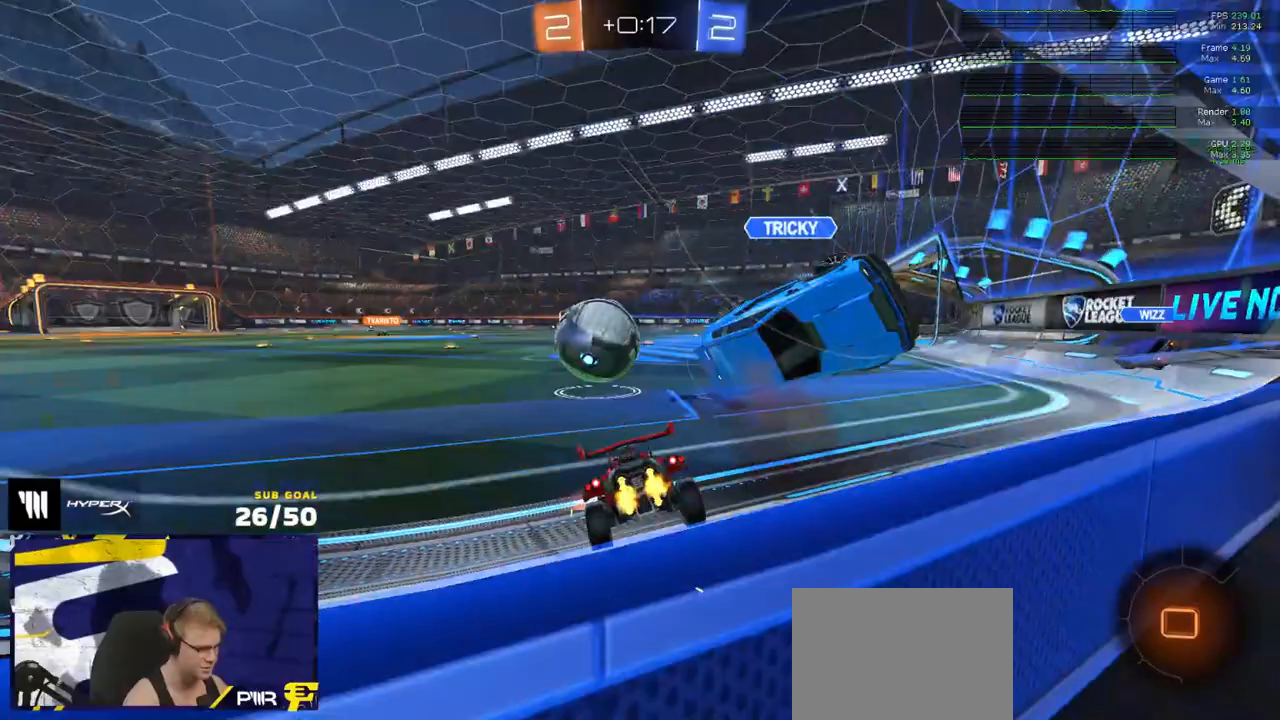
{"buttons": ["A", "L1", "R1"], "left_stick": "up", "right_stick": "center", "events": [[67, "left_stick", "left"], [267, "left_stick", "center"], [350, "left_stick", "right"], [383, "R1", "down"], [400, "A", "down"], [400, "R2", "up"], [467, "L1", "down"], [467, "left_stick", "up"], [483, "A", "up"], [500, "A", "down"]]}
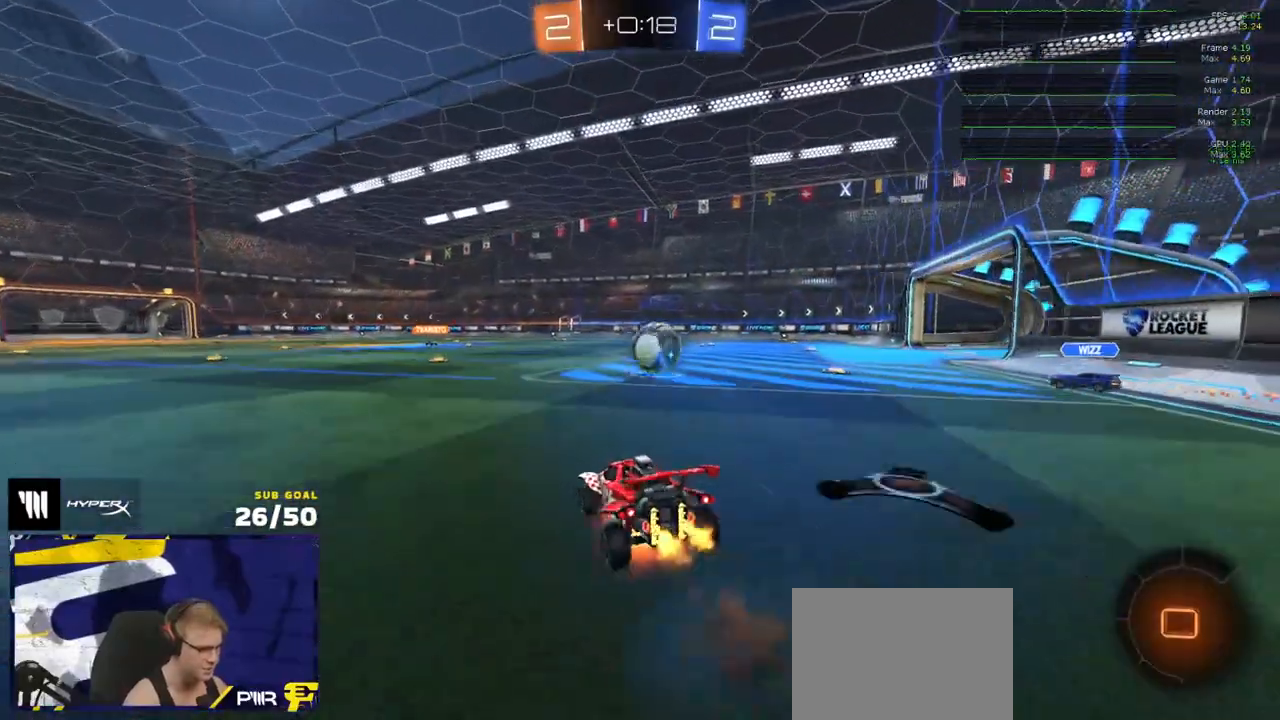
{"buttons": ["L1", "R2"], "left_stick": "down-left", "right_stick": "center", "events": [[67, "left_stick", "down-left"], [83, "R1", "up"], [100, "A", "up"], [117, "R2", "down"]]}
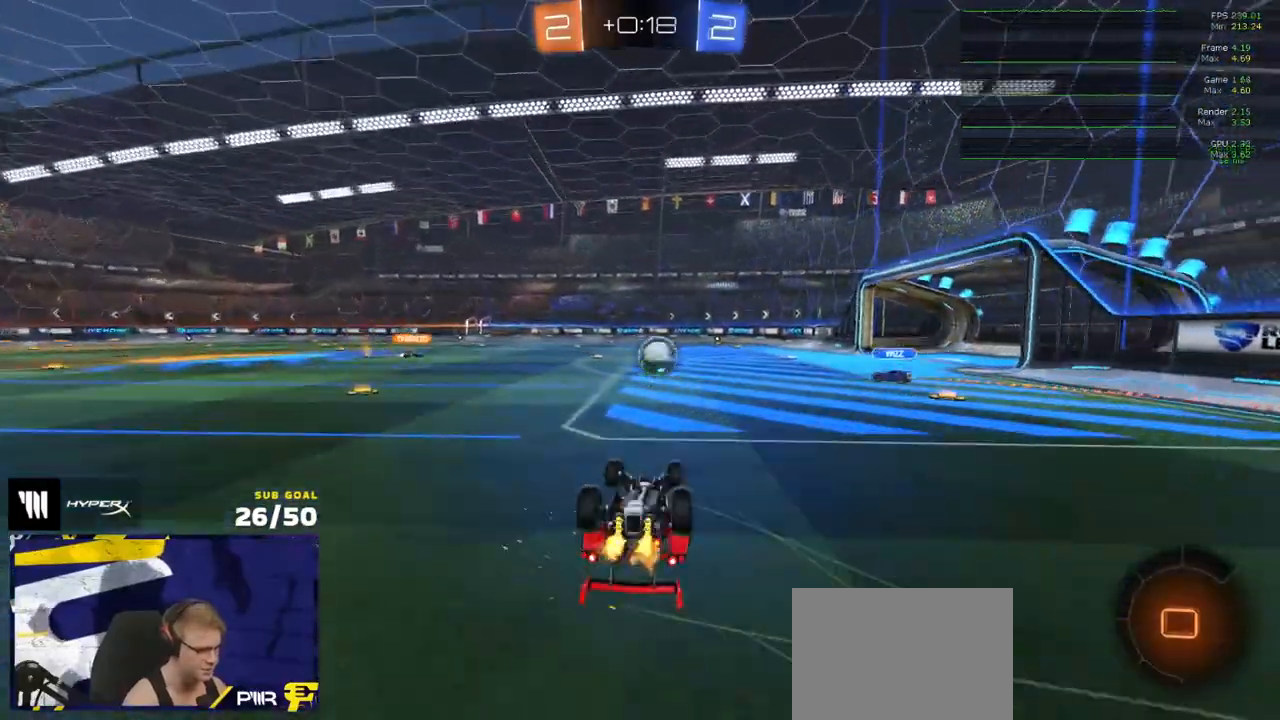
{"buttons": [], "left_stick": "center", "right_stick": "center", "events": [[267, "left_stick", "left"], [367, "L1", "up"], [467, "R2", "up"], [500, "left_stick", "center"]]}
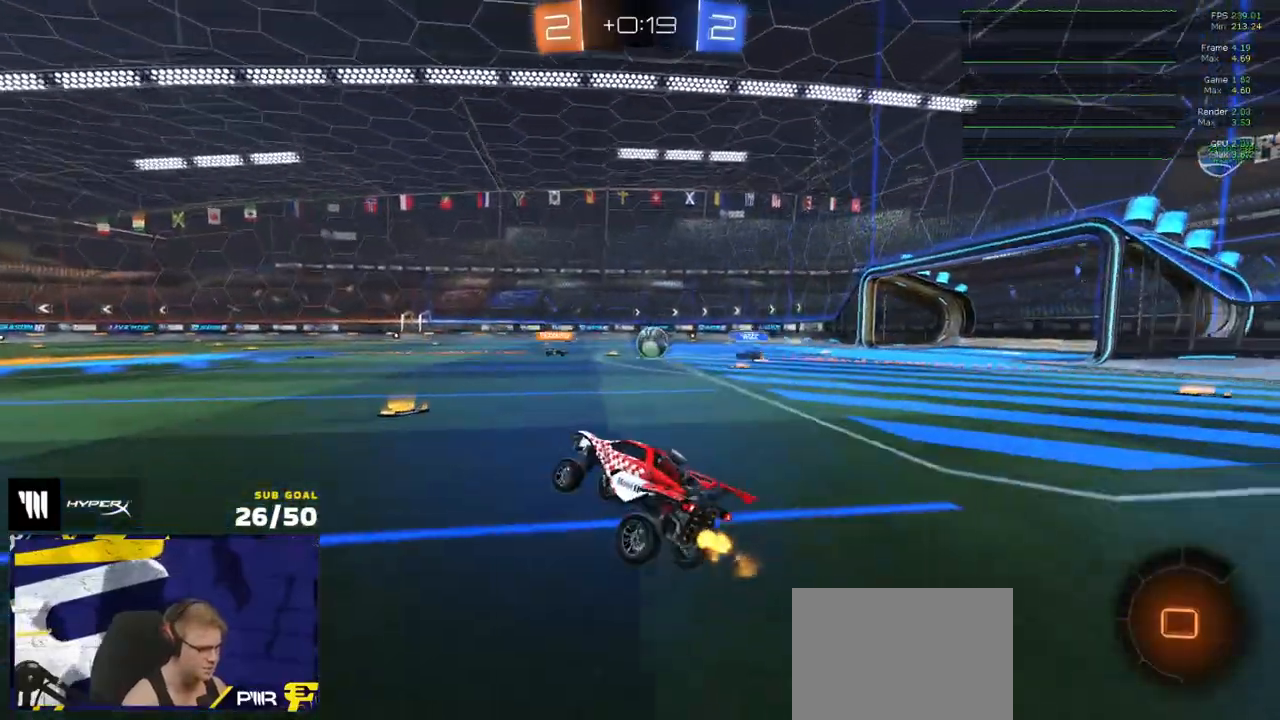
{"buttons": ["R2"], "left_stick": "right", "right_stick": "center", "events": [[17, "R2", "down"], [467, "left_stick", "right"]]}
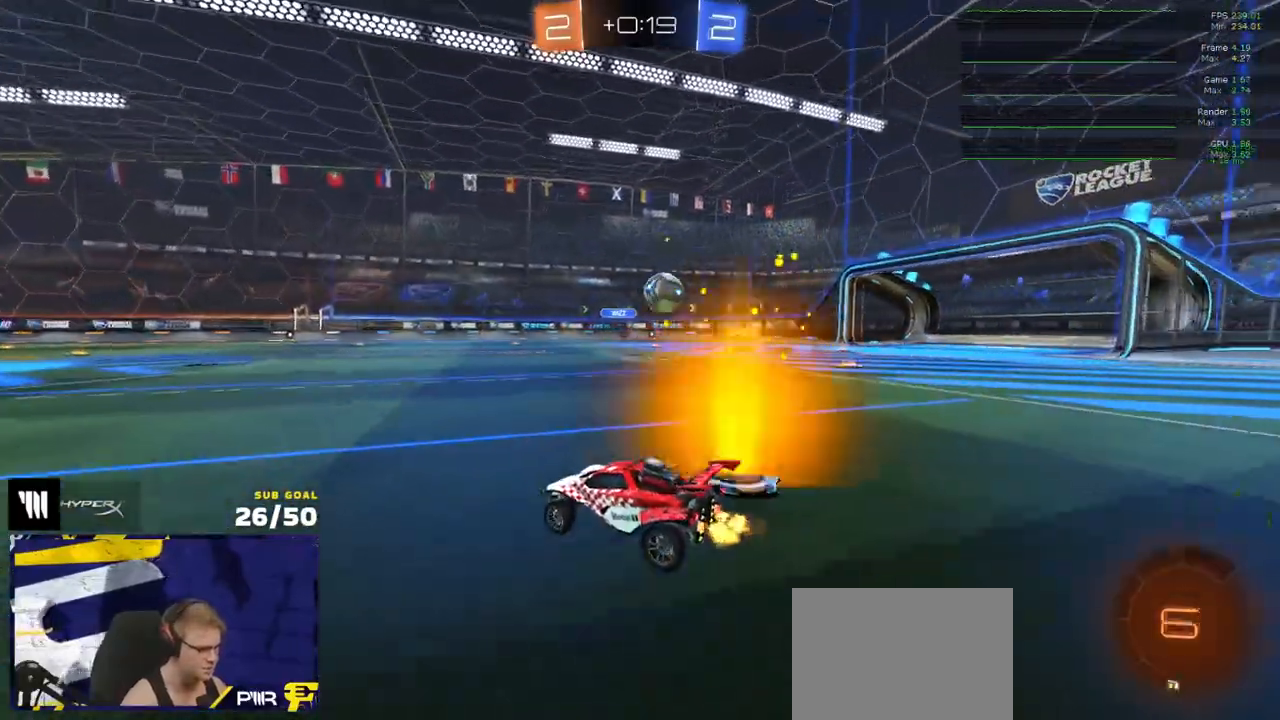
{"buttons": ["R2"], "left_stick": "left", "right_stick": "center", "events": [[17, "left_stick", "center"], [83, "R2", "up"], [83, "left_stick", "left"], [133, "R2", "down"], [150, "X", "down"], [233, "X", "up"]]}
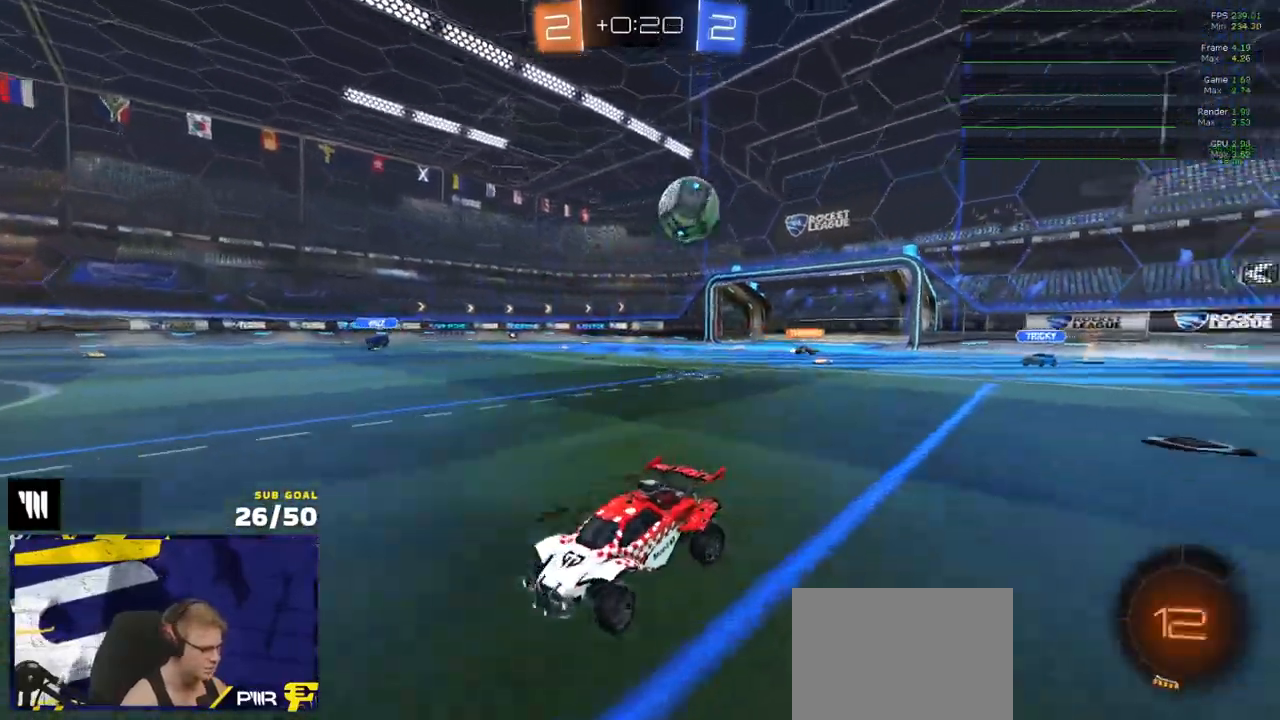
{"buttons": ["R2"], "left_stick": "right", "right_stick": "center", "events": [[150, "left_stick", "center"], [383, "left_stick", "right"]]}
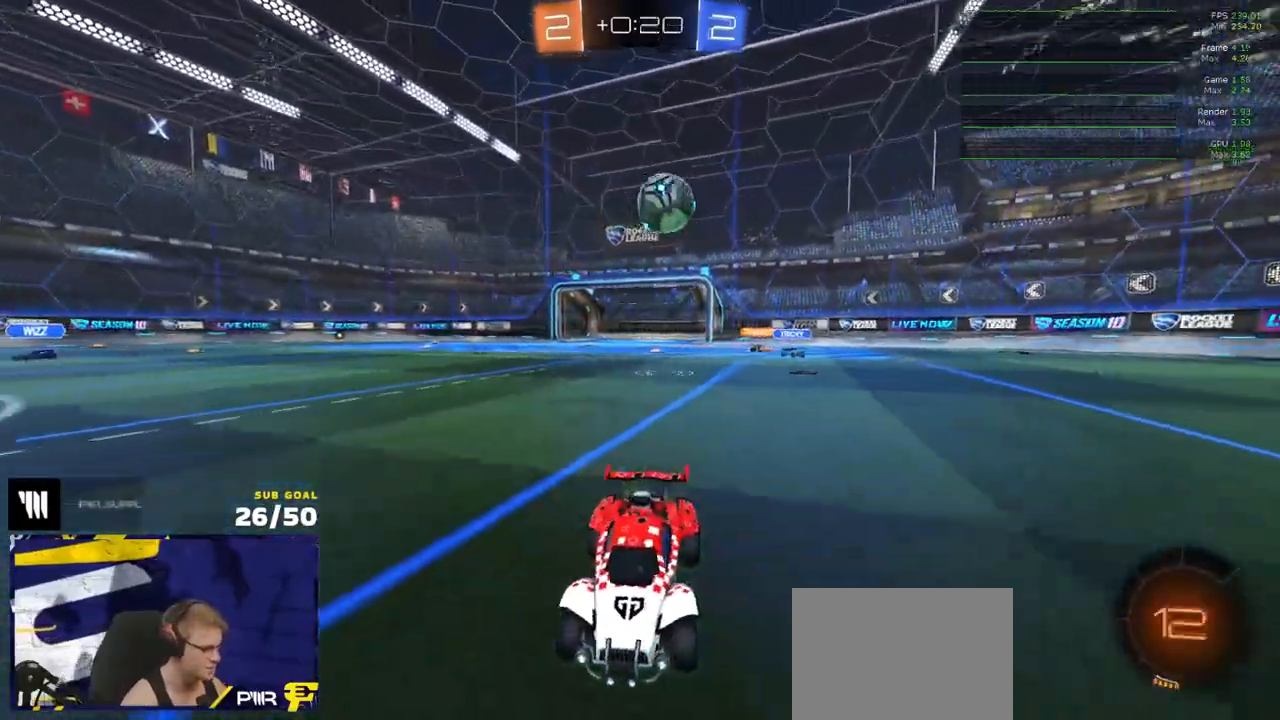
{"buttons": ["L1", "R2"], "left_stick": "down-left", "right_stick": "center", "events": [[133, "A", "down"], [200, "A", "up"], [200, "L1", "down"], [200, "left_stick", "up-left"], [233, "A", "down"], [283, "L3", "down"], [300, "left_stick", "down-left"], [333, "L3", "up"], [350, "A", "up"]]}